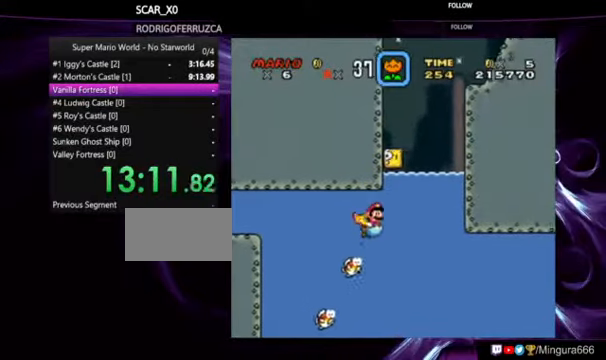
Gameplay with a controller (Nintendo layout); each line is a JSON object with the inputs held at the frame after it. "events" lists button and stick changes between this image and that frame as [ms after this image, input, new state], when the widget could be followed in between. Not read: DPAD_RIGHT L1 L3 R1 R3.
{"buttons": ["B", "Y"], "events": [[300, "B", "down"], [400, "B", "up"], [467, "B", "down"]]}
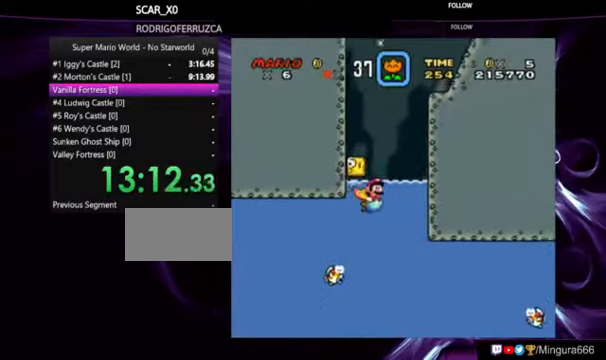
{"buttons": ["Y", "DPAD_LEFT"], "events": [[67, "DPAD_UP", "down"], [100, "B", "up"], [133, "B", "down"], [133, "DPAD_UP", "up"], [300, "B", "up"], [433, "DPAD_LEFT", "down"]]}
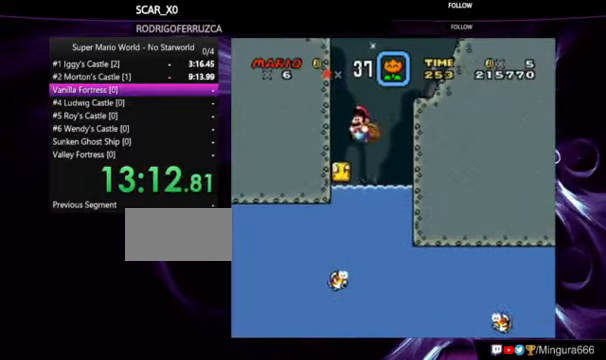
{"buttons": ["B", "Y"], "events": [[100, "DPAD_LEFT", "up"], [200, "B", "down"]]}
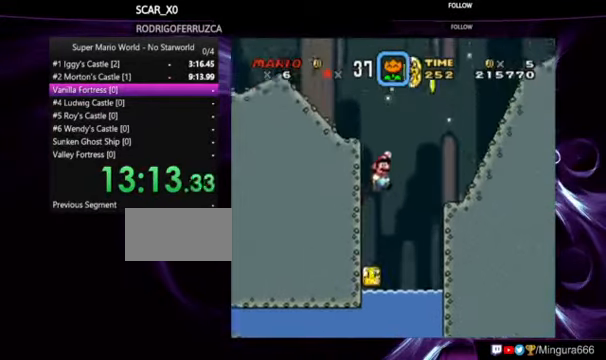
{"buttons": ["B", "Y"], "events": [[233, "B", "up"], [400, "B", "down"]]}
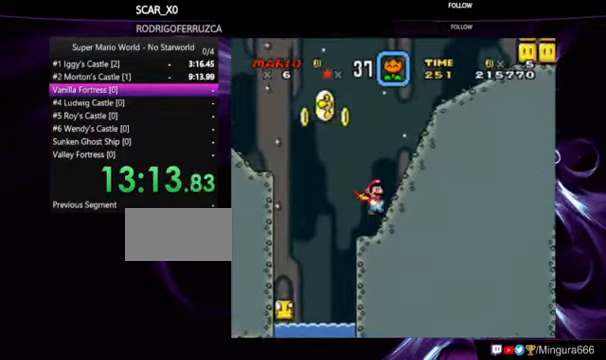
{"buttons": ["B", "Y"], "events": []}
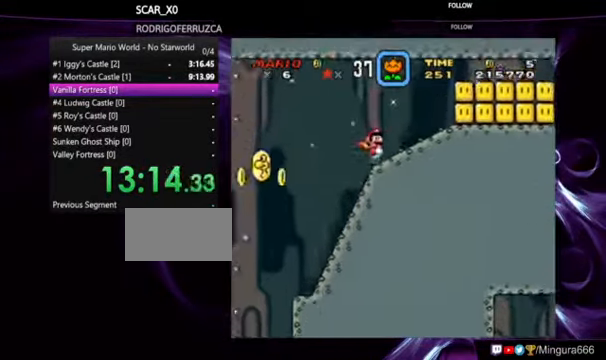
{"buttons": ["Y"], "events": [[433, "B", "up"]]}
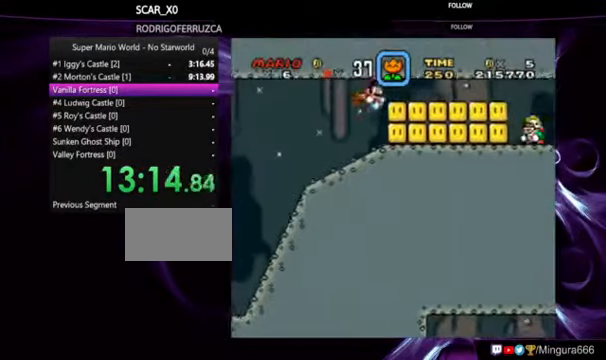
{"buttons": ["Y", "DPAD_LEFT"], "events": [[367, "DPAD_LEFT", "down"]]}
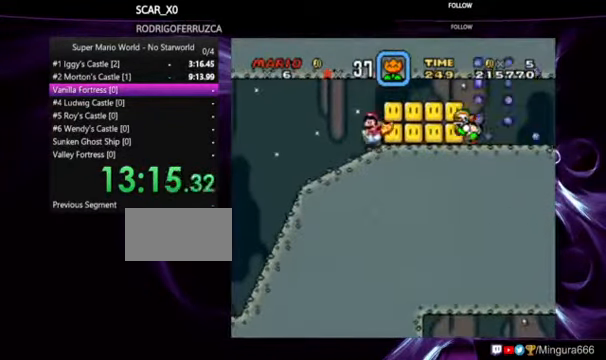
{"buttons": ["Y"], "events": [[167, "DPAD_LEFT", "up"]]}
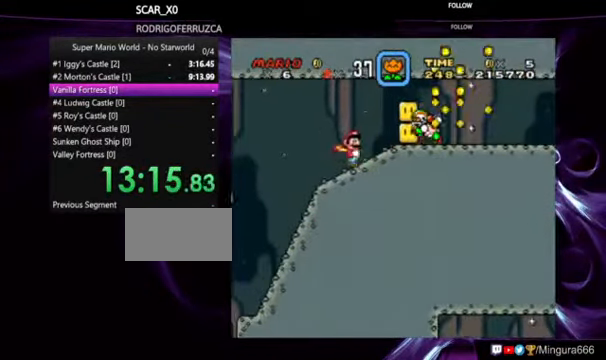
{"buttons": ["Y"], "events": [[100, "Y", "up"], [200, "B", "down"], [200, "Y", "down"], [366, "B", "up"]]}
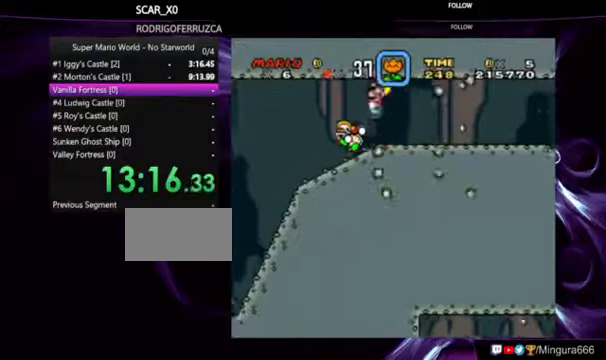
{"buttons": ["Y"], "events": []}
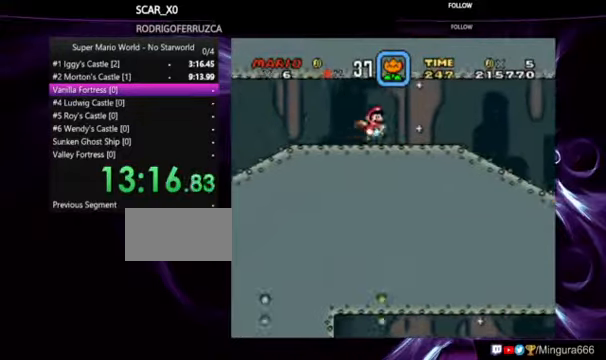
{"buttons": ["Y", "DPAD_DOWN"], "events": [[466, "DPAD_DOWN", "down"]]}
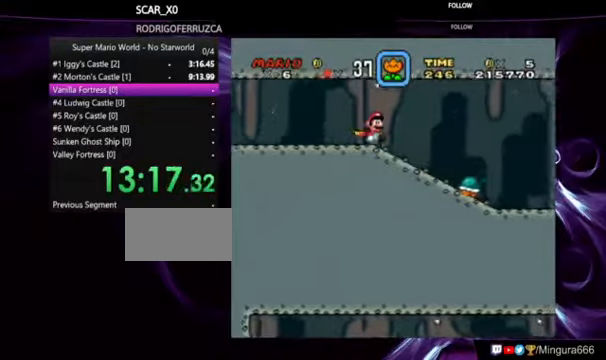
{"buttons": ["Y", "DPAD_DOWN"], "events": []}
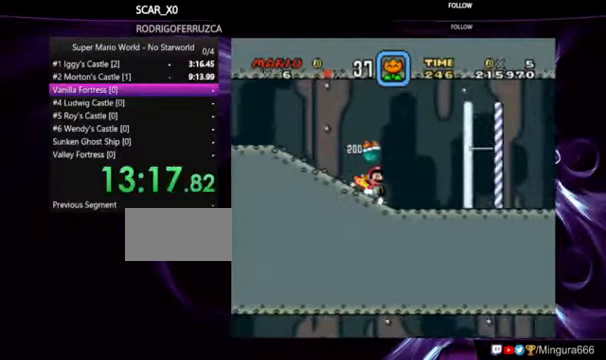
{"buttons": ["Y"], "events": [[100, "DPAD_DOWN", "up"]]}
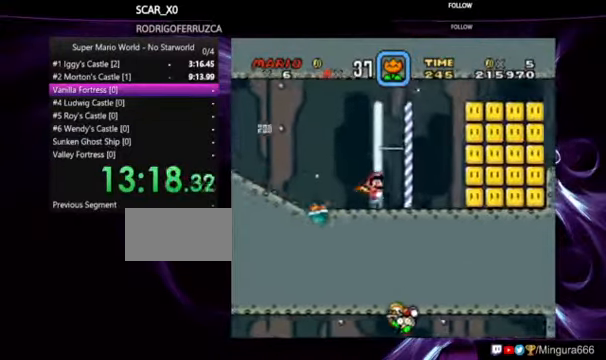
{"buttons": ["Y", "DPAD_LEFT"], "events": [[366, "DPAD_LEFT", "down"]]}
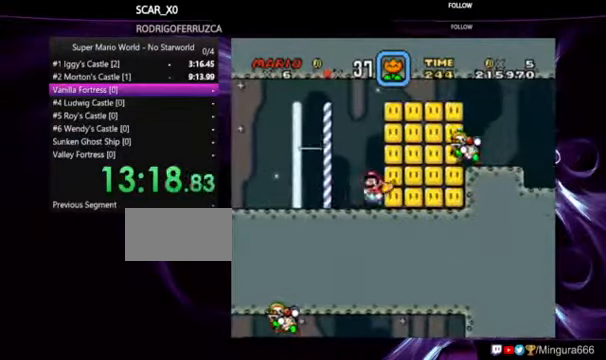
{"buttons": ["Y"], "events": [[366, "DPAD_LEFT", "up"]]}
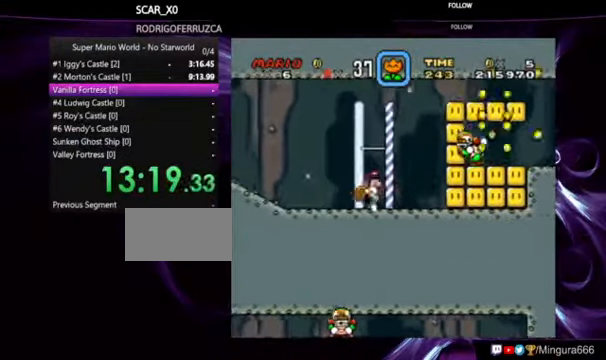
{"buttons": ["Y", "DPAD_LEFT"], "events": [[366, "DPAD_LEFT", "down"]]}
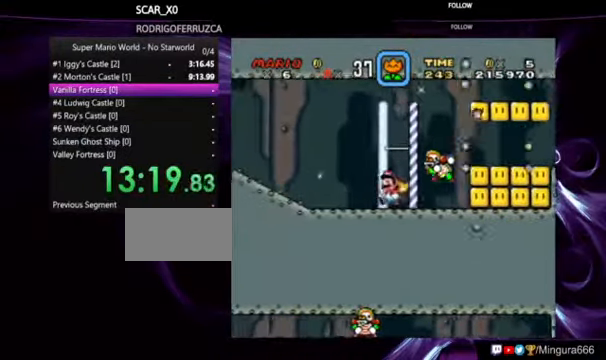
{"buttons": ["Y"], "events": [[33, "DPAD_LEFT", "up"], [133, "Y", "up"], [233, "Y", "down"], [333, "Y", "up"], [366, "Y", "down"]]}
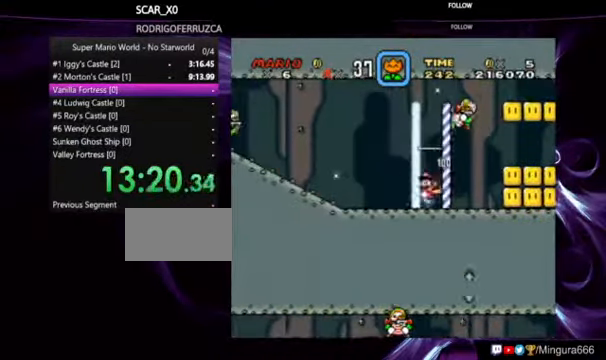
{"buttons": ["Y"], "events": [[266, "DPAD_DOWN", "down"], [333, "B", "down"], [400, "DPAD_DOWN", "up"], [466, "B", "up"]]}
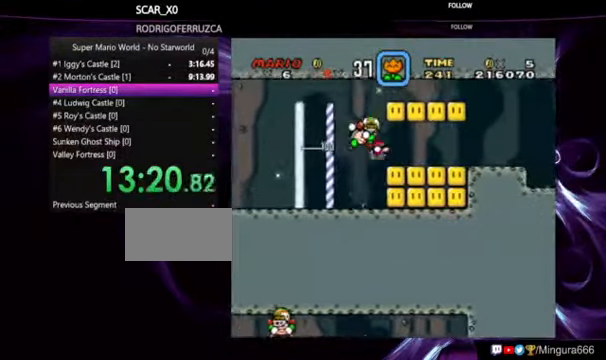
{"buttons": ["Y"], "events": []}
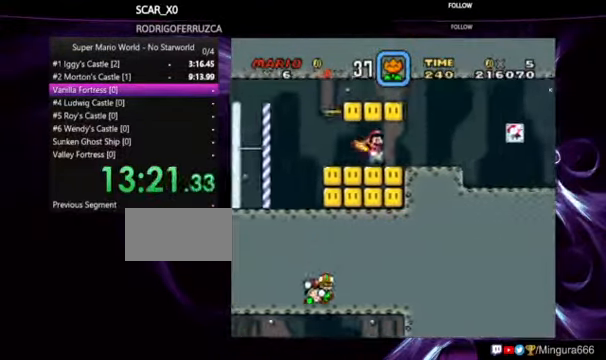
{"buttons": ["Y"], "events": []}